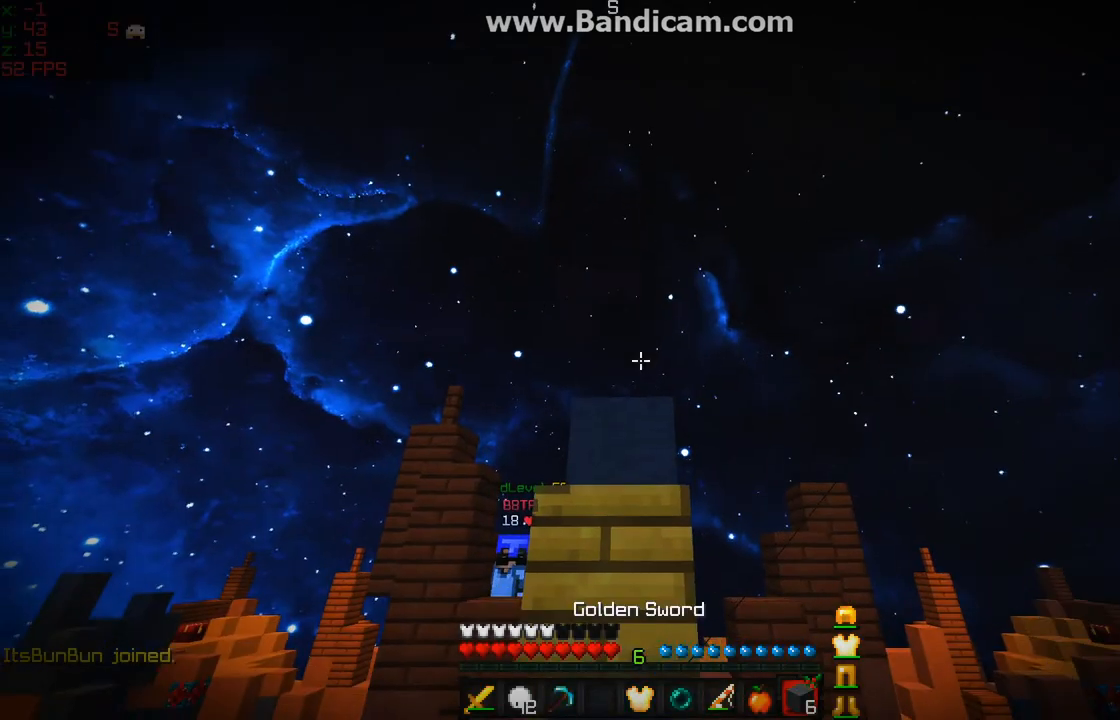
Gameplay with keyboard and mouse; each line is a JSON object with the keys and mouse buttons held at the frame after it. "events" lists presses ("down") and releases ("up") of "a", "d", "s", "w", "mouse_left" and "mouse_right" between this image and that frame as [ms after this image, input, new state], when the widget could be followed in between. "mouse_left", "mouse_right" = the "left", "right" buttons of the "mouse" list. No other keys are recorded. Fast repeated clicks can show as one long hold. Mouse movement is not recorded.
{"keys": [], "mouse": ["right"], "events": [[450, "mouse_right", "down"]]}
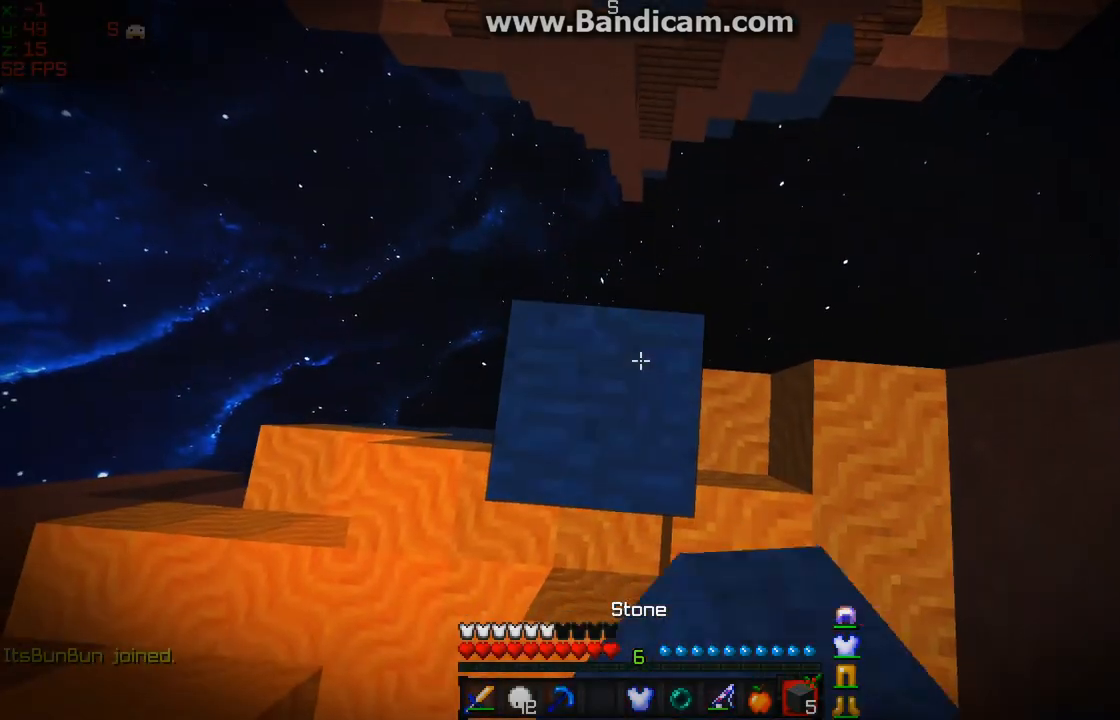
{"keys": [], "mouse": ["right"], "events": [[33, "mouse_right", "up"], [500, "mouse_right", "down"]]}
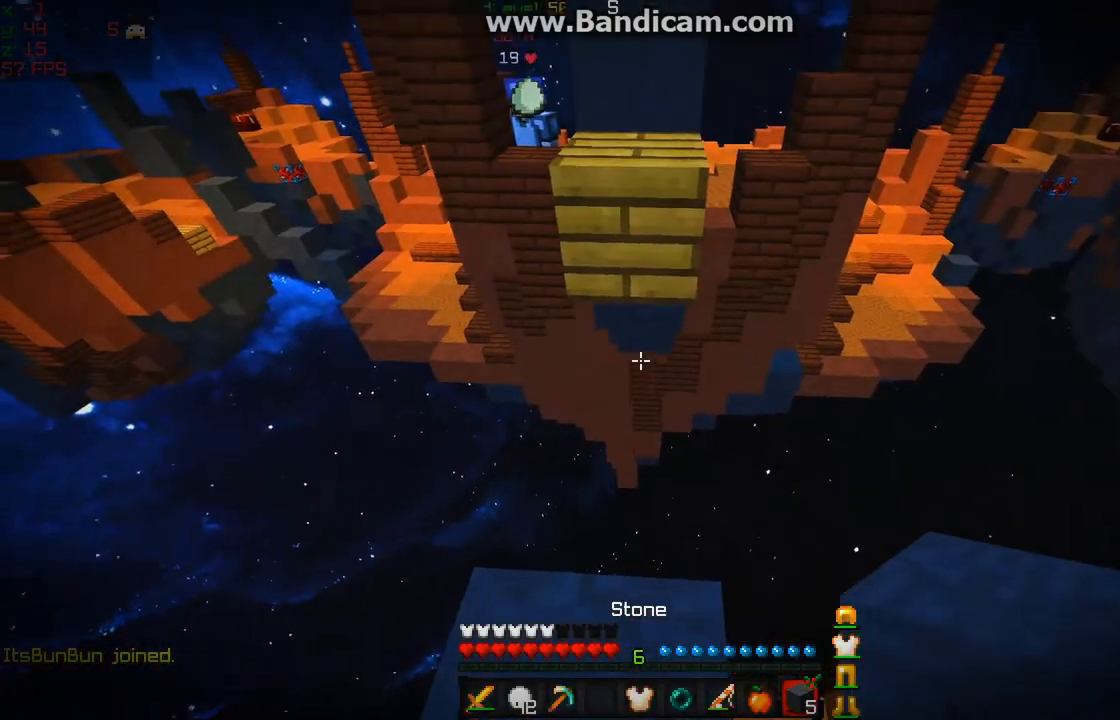
{"keys": ["w"], "mouse": [], "events": [[33, "mouse_right", "up"], [150, "mouse_right", "down"], [183, "mouse_right", "up"], [300, "mouse_right", "down"], [400, "mouse_right", "up"], [467, "w", "down"]]}
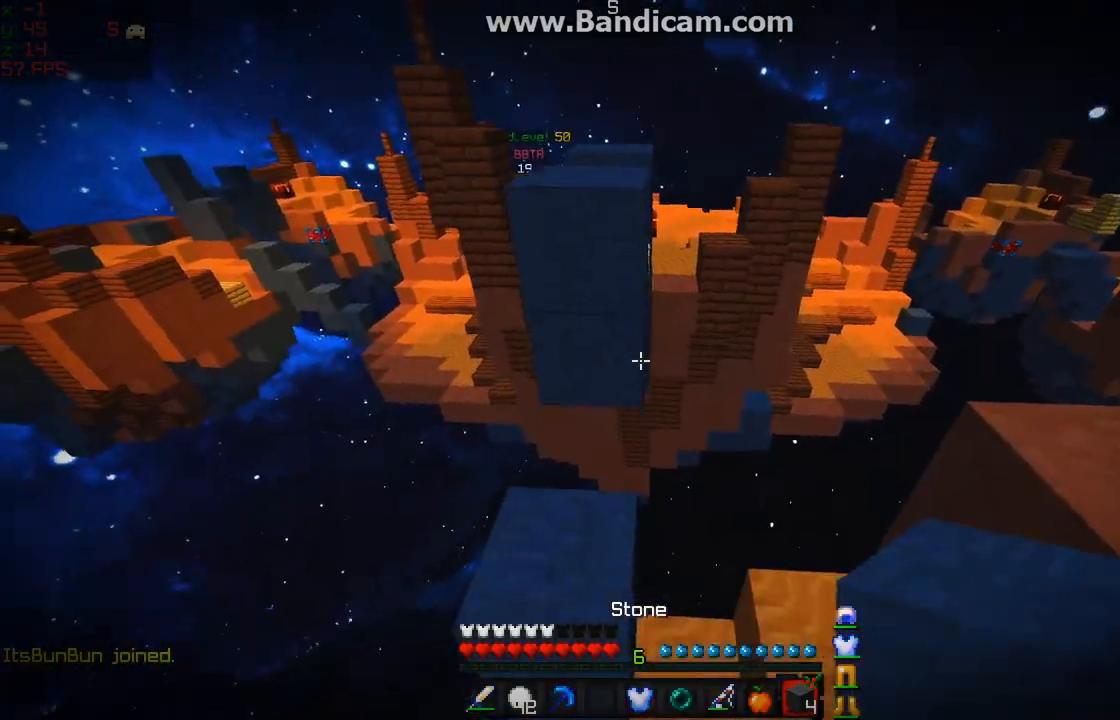
{"keys": [], "mouse": [], "events": [[100, "mouse_right", "down"], [200, "mouse_right", "up"], [283, "a", "down"], [333, "a", "up"], [333, "w", "up"]]}
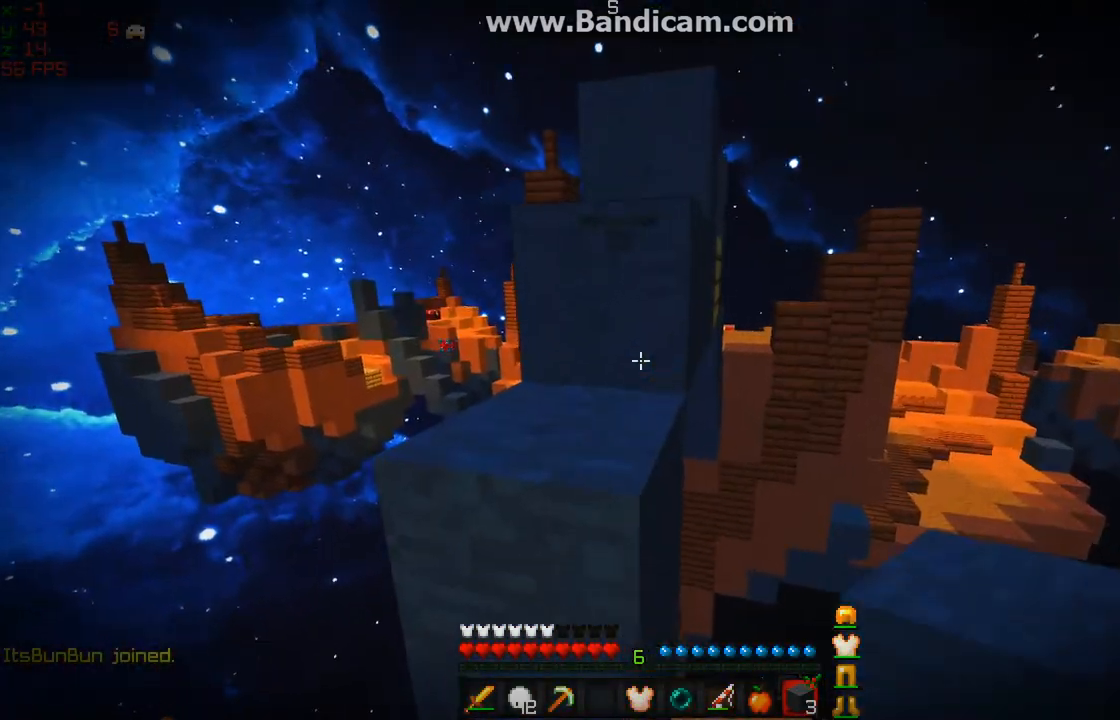
{"keys": ["w"], "mouse": [], "events": [[100, "w", "down"]]}
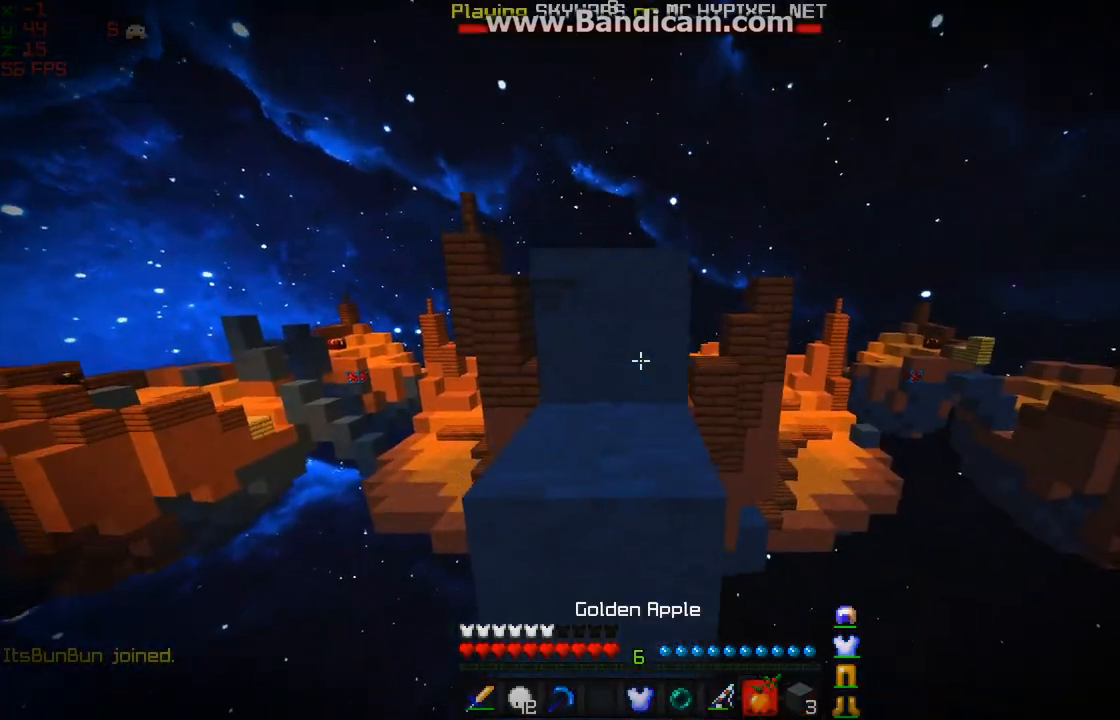
{"keys": [], "mouse": [], "events": [[450, "w", "up"]]}
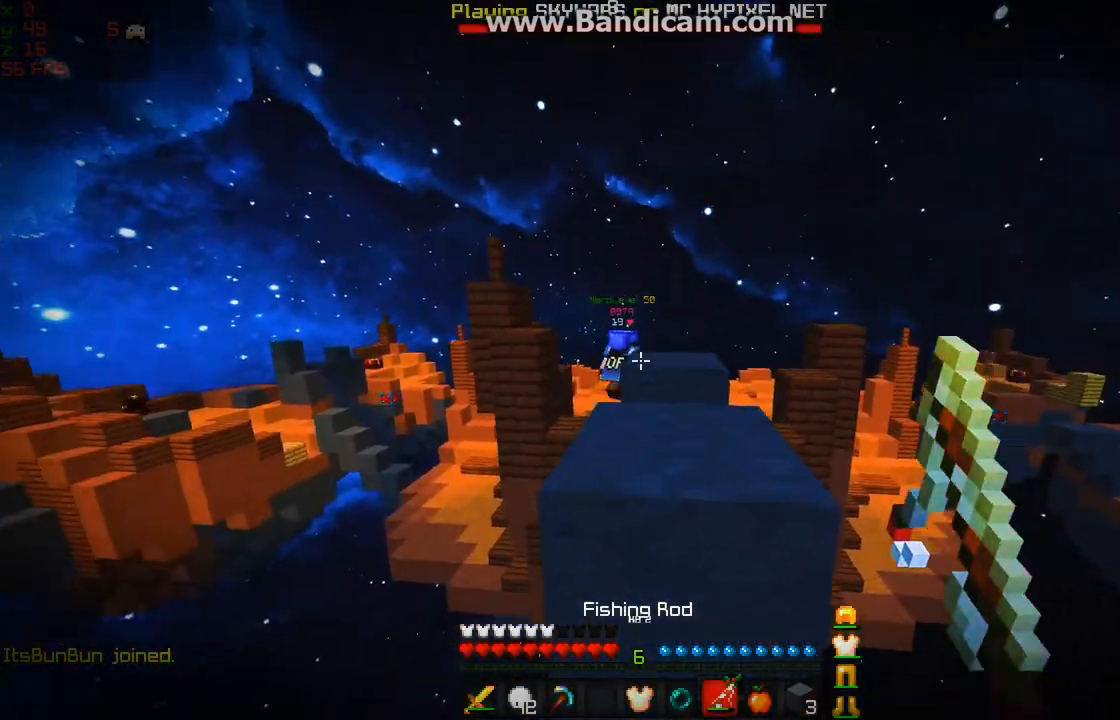
{"keys": ["w"], "mouse": [], "events": [[250, "w", "down"], [300, "mouse_right", "down"], [383, "mouse_right", "up"]]}
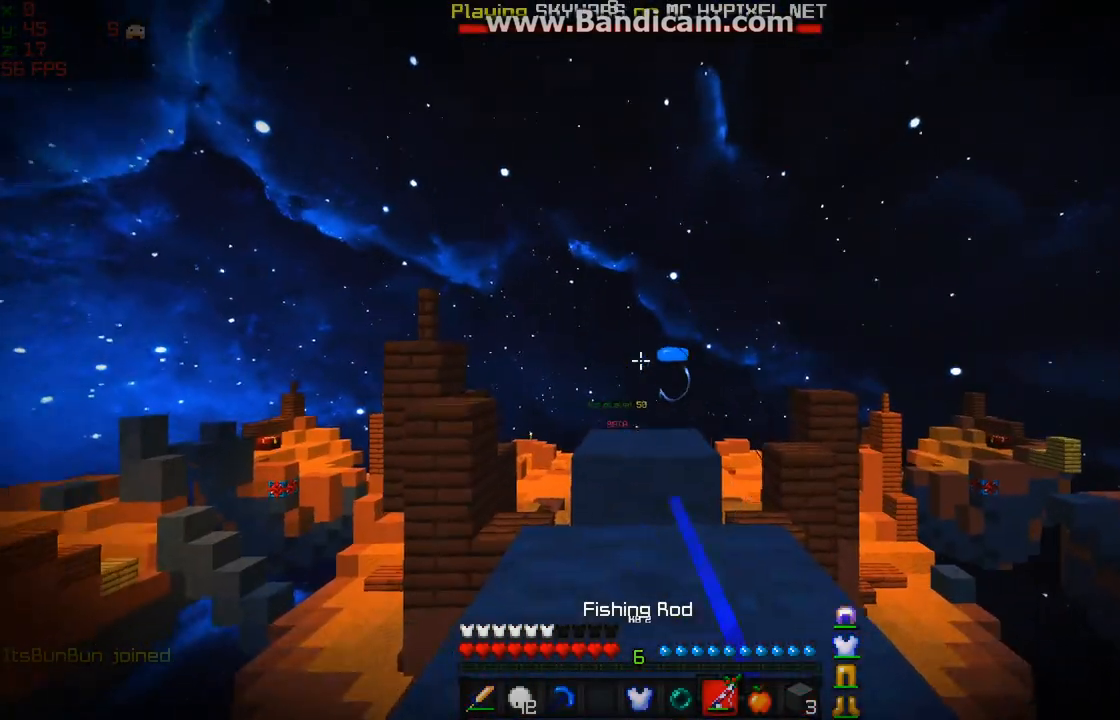
{"keys": ["w"], "mouse": [], "events": []}
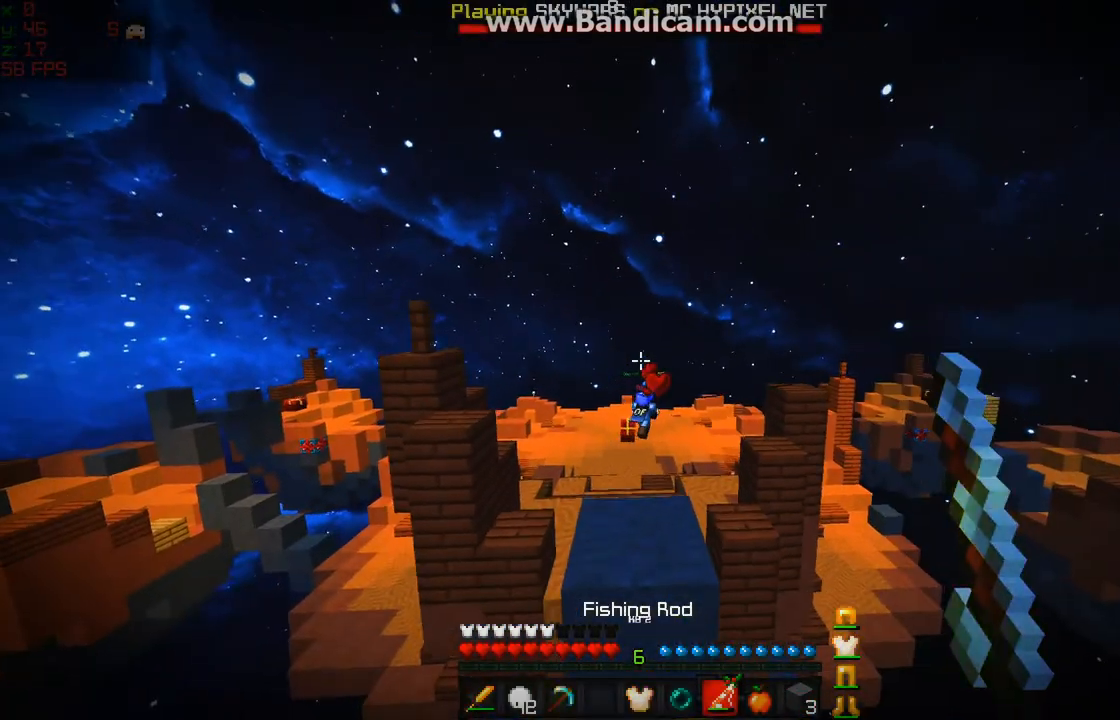
{"keys": ["w"], "mouse": [], "events": [[383, "mouse_right", "down"], [433, "mouse_right", "up"]]}
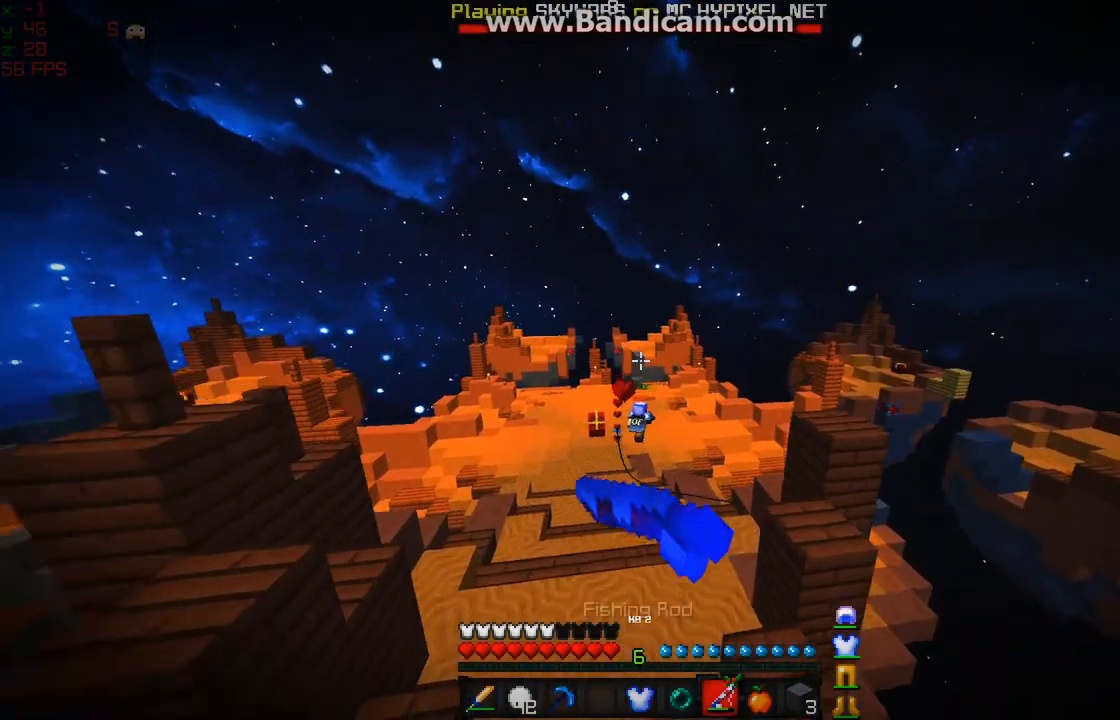
{"keys": ["w"], "mouse": [], "events": [[183, "mouse_right", "down"], [283, "mouse_right", "up"]]}
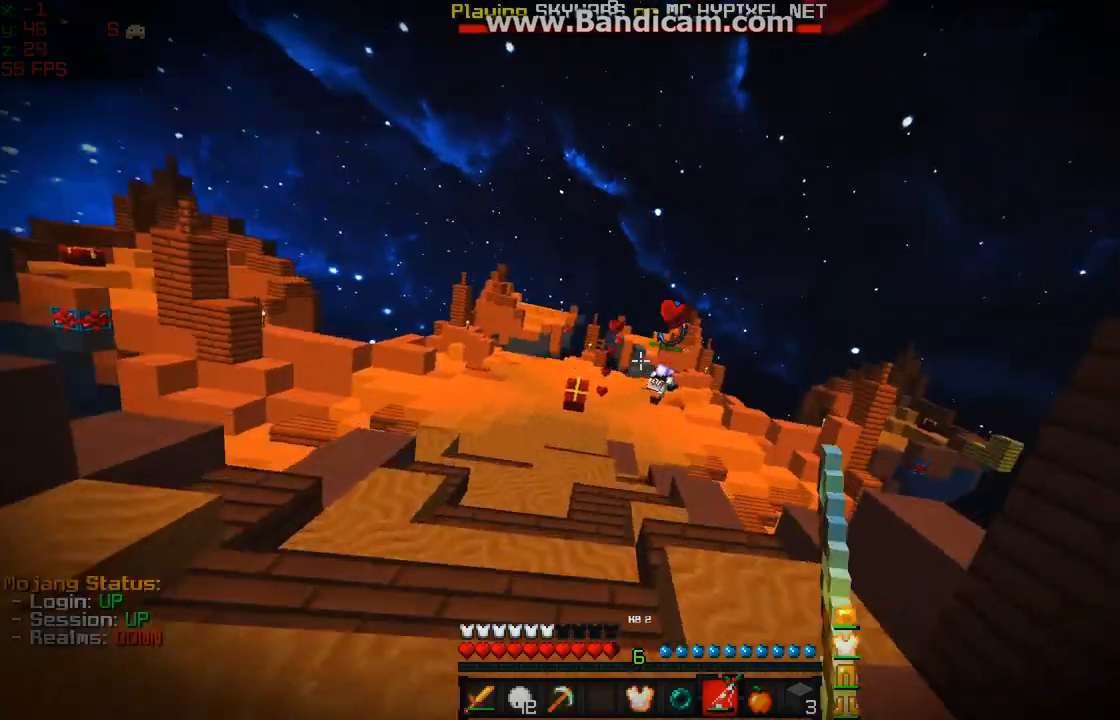
{"keys": ["a", "w"], "mouse": [], "events": [[200, "a", "down"], [283, "mouse_right", "down"], [417, "mouse_right", "up"]]}
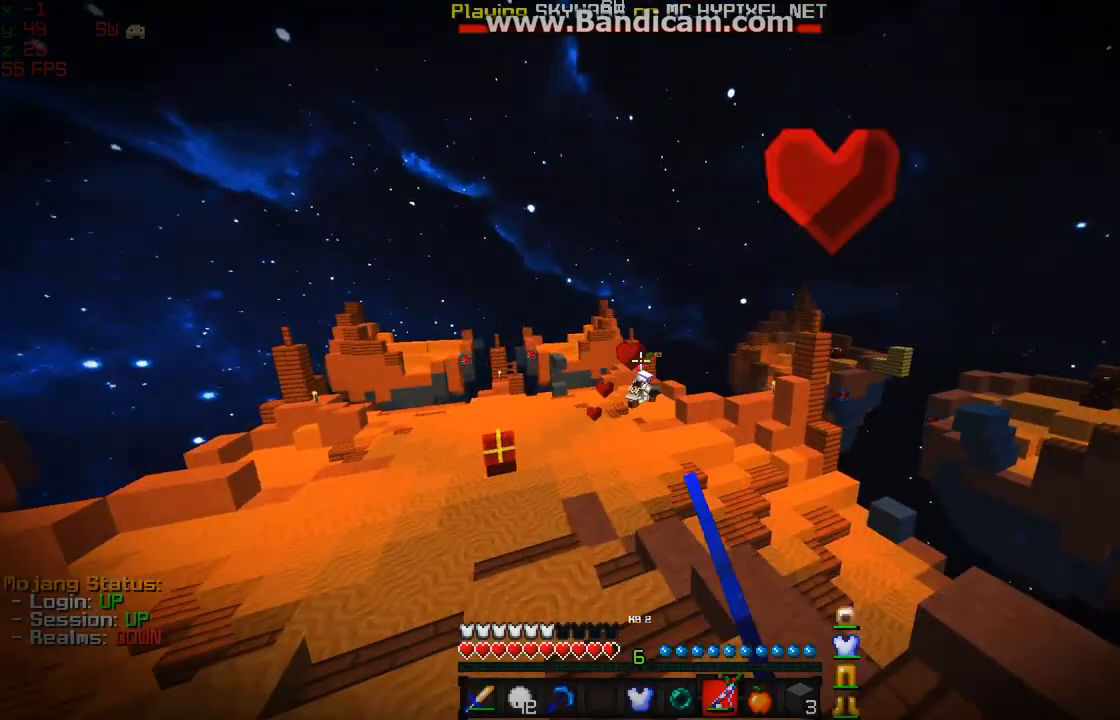
{"keys": ["a", "w"], "mouse": [], "events": []}
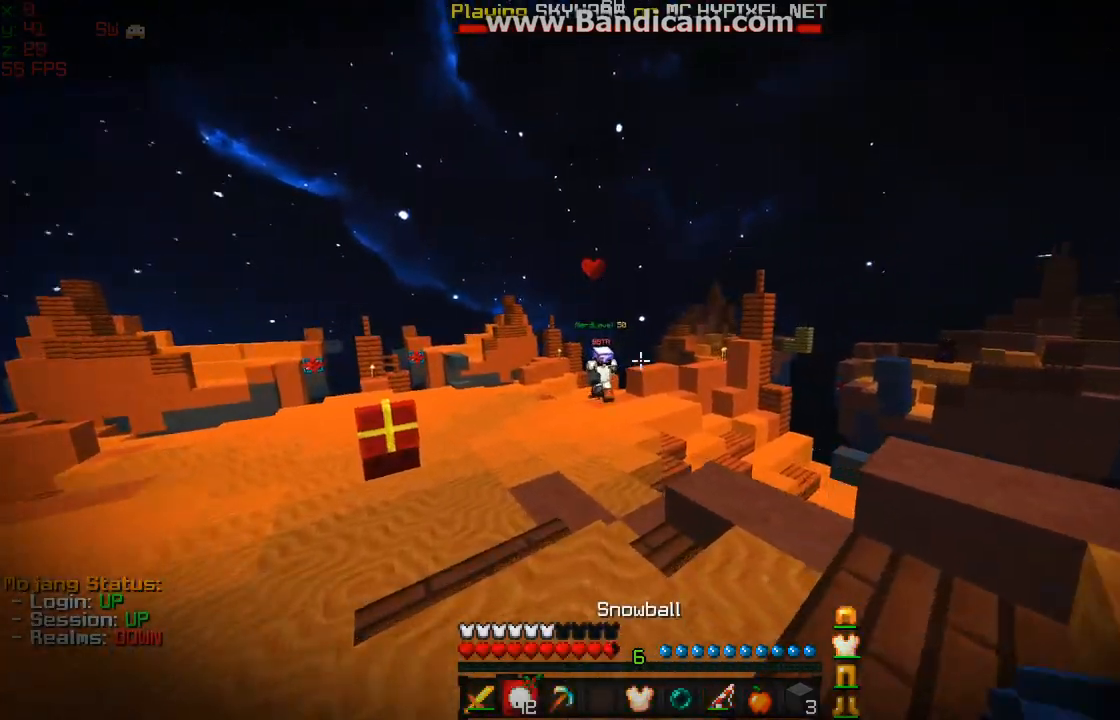
{"keys": ["a", "w"], "mouse": [], "events": [[400, "mouse_left", "down"], [433, "mouse_left", "up"]]}
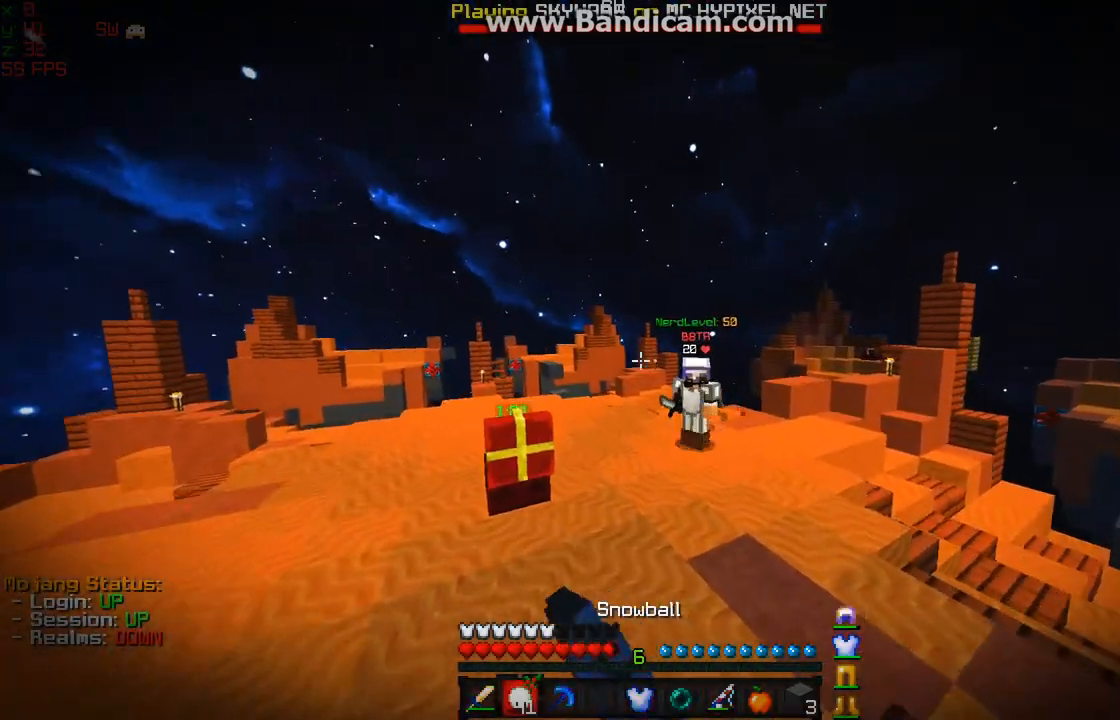
{"keys": ["a", "w"], "mouse": [], "events": [[17, "mouse_right", "down"], [33, "mouse_left", "down"], [100, "mouse_left", "up"], [100, "mouse_right", "up"], [150, "mouse_left", "down"], [150, "mouse_right", "down"], [233, "mouse_left", "up"], [233, "mouse_right", "up"], [300, "mouse_left", "down"], [300, "mouse_right", "down"], [350, "mouse_right", "up"], [400, "mouse_left", "up"], [433, "mouse_left", "down"], [483, "mouse_left", "up"]]}
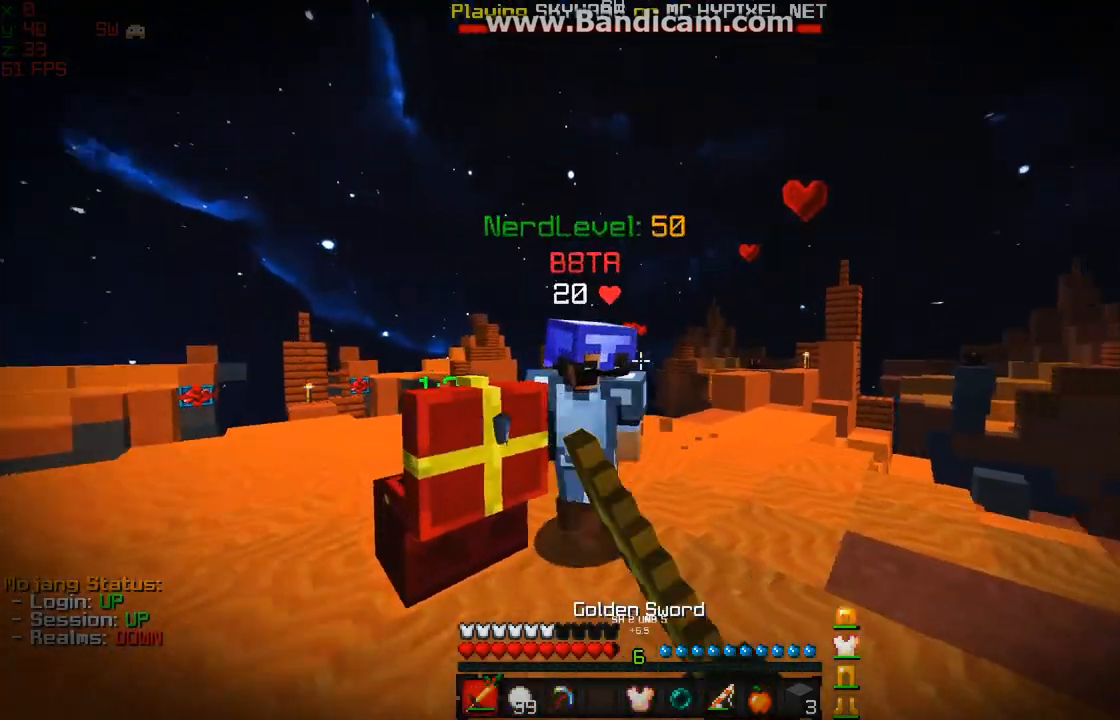
{"keys": ["a", "w"], "mouse": [], "events": [[33, "mouse_left", "down"], [83, "mouse_right", "down"], [150, "mouse_left", "up"], [150, "mouse_right", "up"], [150, "w", "up"], [200, "mouse_left", "down"], [200, "mouse_right", "down"], [200, "s", "down"], [300, "mouse_left", "up"], [300, "mouse_right", "up"], [333, "mouse_left", "down"], [400, "mouse_right", "down"], [400, "s", "up"], [433, "mouse_left", "up"], [433, "mouse_right", "up"], [433, "w", "down"]]}
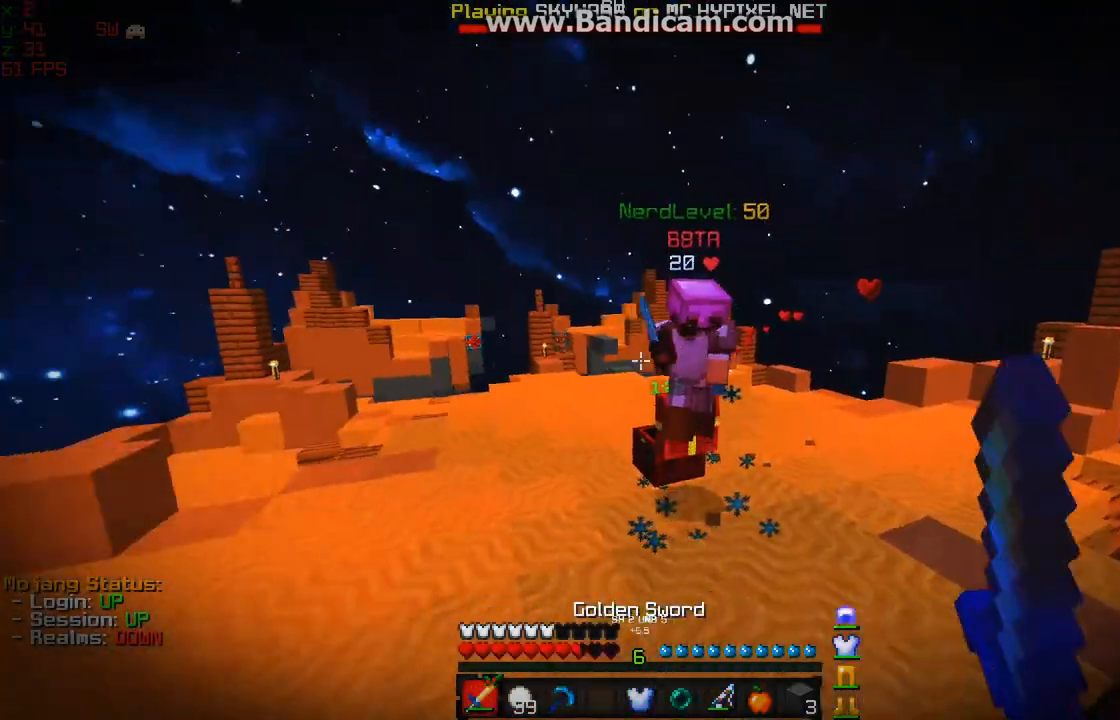
{"keys": ["a", "w"], "mouse": [], "events": [[33, "mouse_left", "down"], [83, "mouse_right", "down"], [183, "mouse_left", "up"], [183, "mouse_right", "up"], [250, "mouse_left", "down"], [300, "mouse_right", "down"], [333, "mouse_left", "up"], [333, "mouse_right", "up"], [383, "mouse_left", "down"], [467, "mouse_right", "down"], [483, "mouse_left", "up"], [483, "mouse_right", "up"]]}
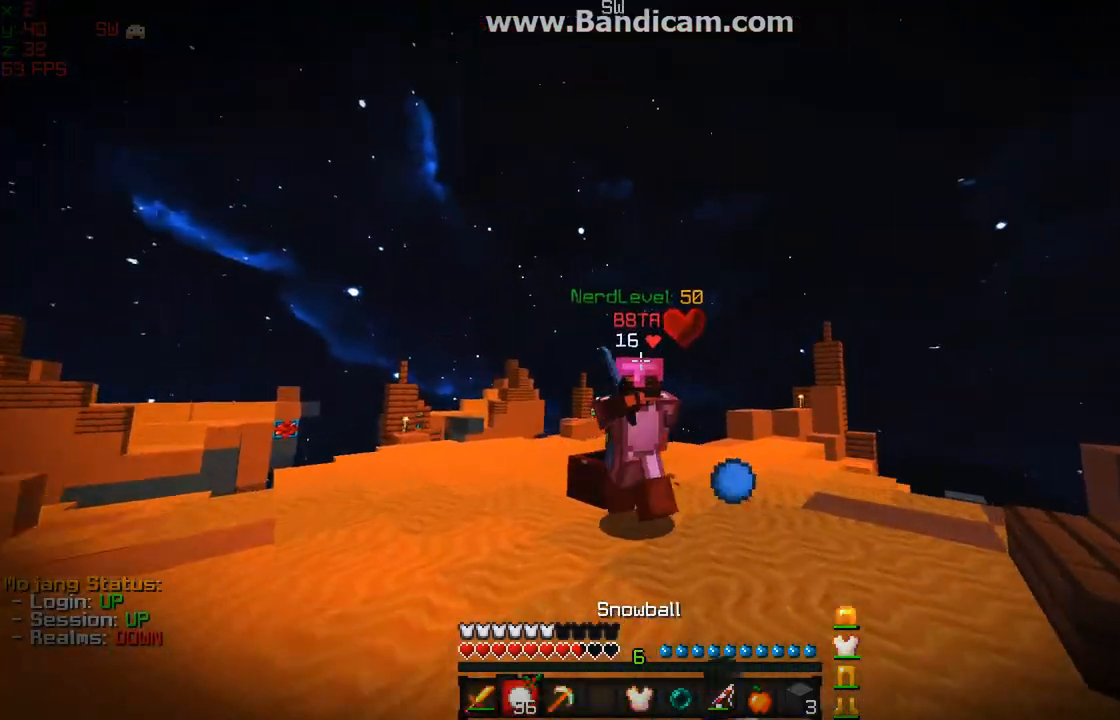
{"keys": ["a", "w"], "mouse": ["left"], "events": [[33, "mouse_left", "down"], [100, "mouse_right", "down"], [133, "mouse_left", "up"], [133, "mouse_right", "up"], [183, "mouse_left", "down"], [283, "mouse_left", "up"], [333, "mouse_left", "down"], [383, "mouse_left", "up"], [450, "mouse_left", "down"]]}
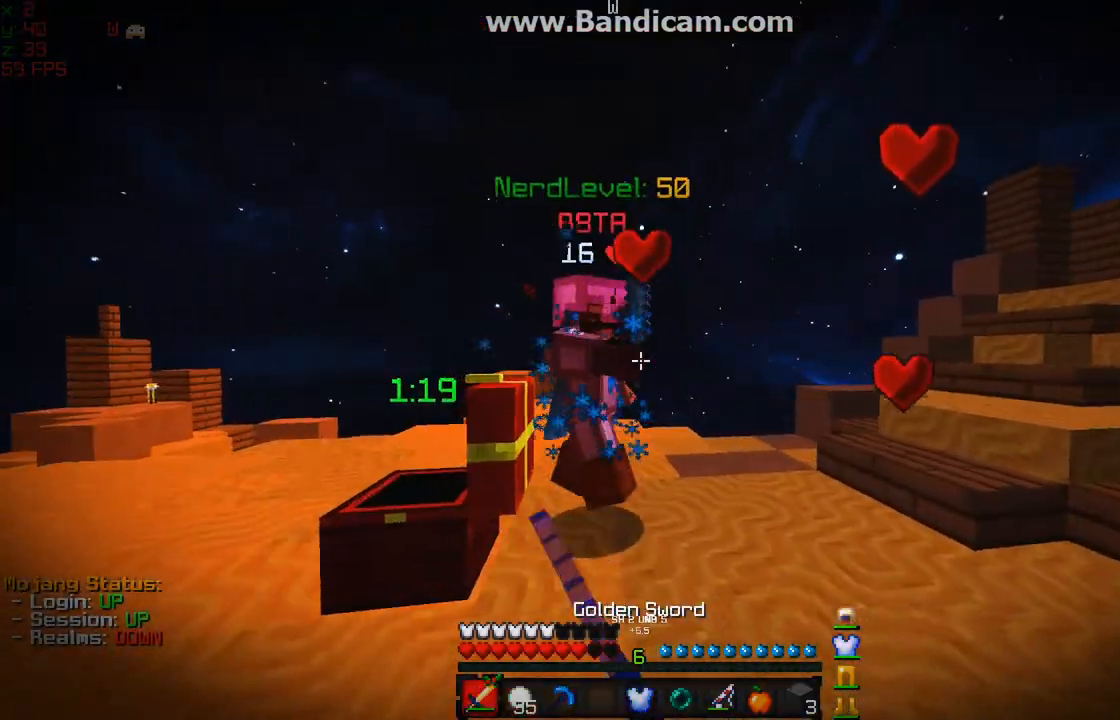
{"keys": ["a"], "mouse": [], "events": [[33, "mouse_left", "up"], [83, "mouse_left", "down"], [183, "mouse_left", "up"], [250, "mouse_left", "down"], [350, "mouse_left", "up"], [383, "mouse_left", "down"], [433, "w", "up"], [450, "mouse_left", "up"]]}
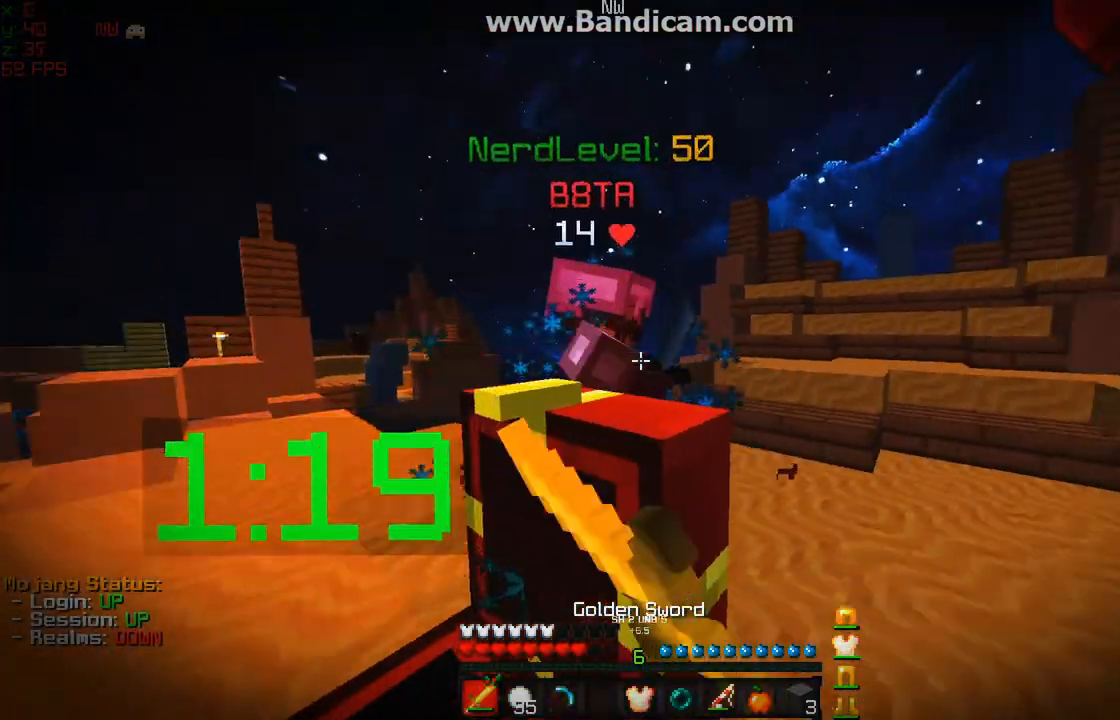
{"keys": ["d"], "mouse": [], "events": [[33, "a", "up"], [33, "mouse_left", "down"], [83, "d", "down"], [133, "mouse_left", "up"], [200, "mouse_left", "down"], [283, "mouse_left", "up"], [400, "mouse_left", "down"], [400, "mouse_right", "down"], [483, "mouse_left", "up"], [483, "mouse_right", "up"]]}
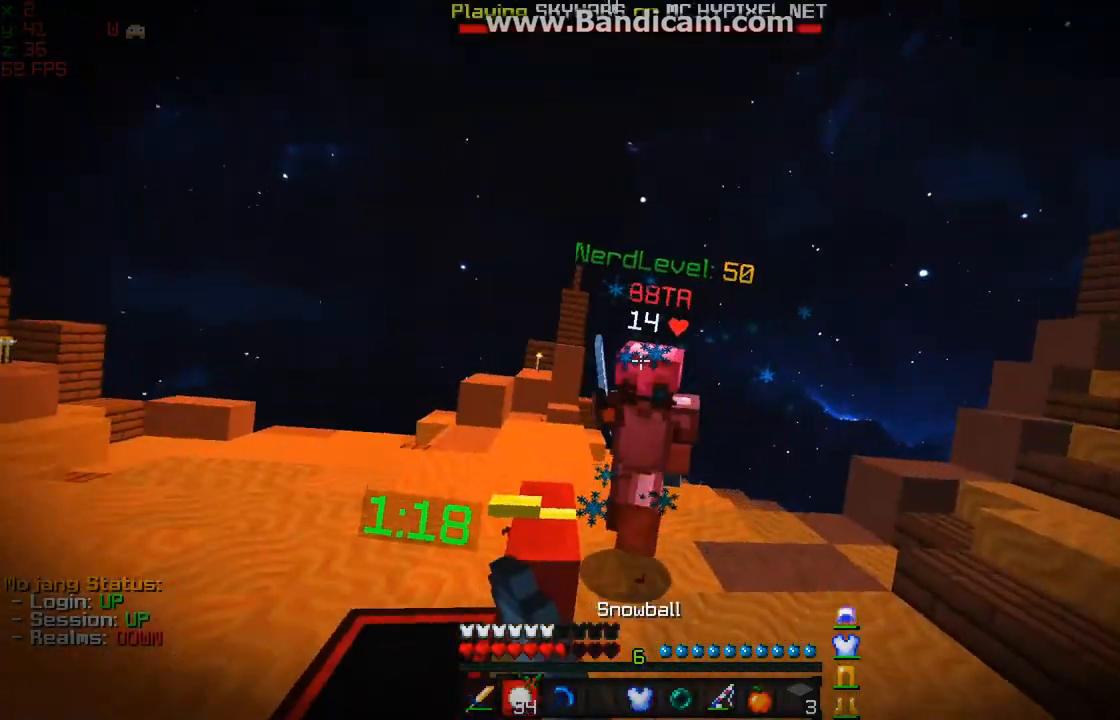
{"keys": ["w"], "mouse": [], "events": [[33, "d", "up"], [67, "mouse_left", "down"], [83, "w", "down"], [133, "mouse_left", "up"], [183, "mouse_left", "down"], [300, "mouse_left", "up"], [317, "mouse_right", "down"], [383, "mouse_left", "down"], [483, "mouse_left", "up"], [483, "mouse_right", "up"]]}
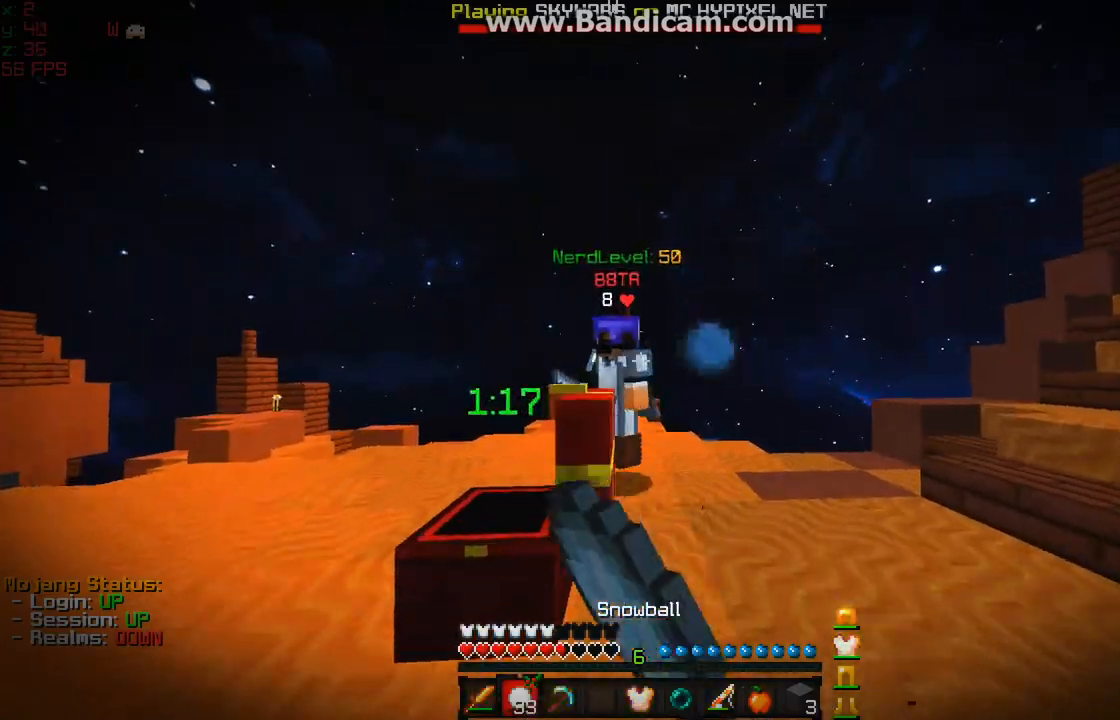
{"keys": ["a"], "mouse": ["left"], "events": [[50, "mouse_left", "down"], [150, "mouse_left", "up"], [183, "mouse_left", "down"], [233, "a", "down"], [400, "mouse_left", "up"], [433, "mouse_left", "down"], [433, "w", "up"]]}
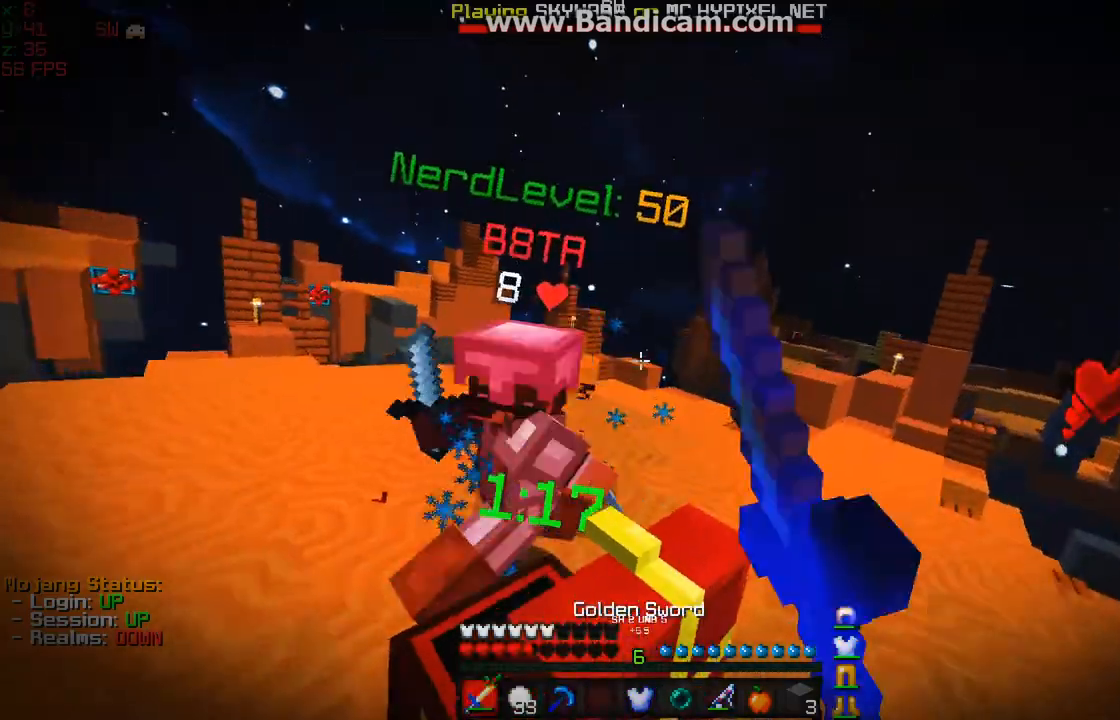
{"keys": ["a", "w"], "mouse": [], "events": [[33, "mouse_left", "up"], [33, "s", "down"], [100, "mouse_left", "down"], [183, "mouse_left", "up"], [183, "s", "up"], [233, "mouse_left", "down"], [283, "w", "down"], [350, "mouse_left", "up"], [383, "mouse_left", "down"], [483, "mouse_left", "up"]]}
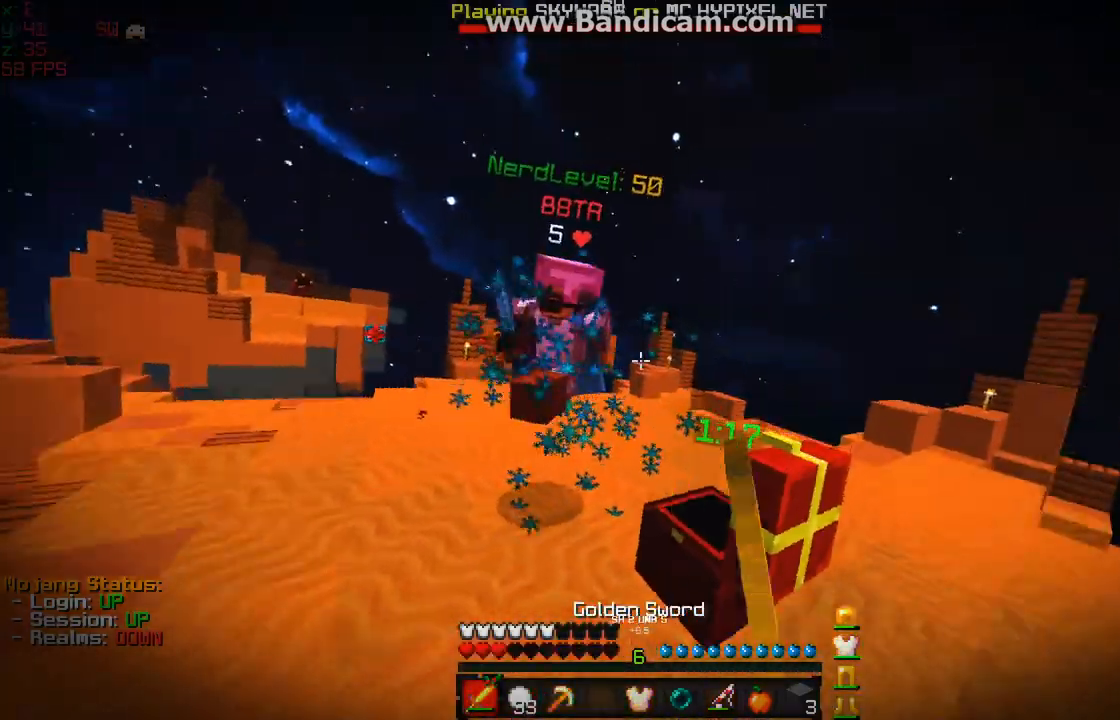
{"keys": ["a", "w"], "mouse": [], "events": [[50, "mouse_left", "down"], [133, "mouse_left", "up"], [183, "mouse_left", "down"], [283, "mouse_left", "up"], [350, "mouse_left", "down"], [450, "mouse_left", "up"]]}
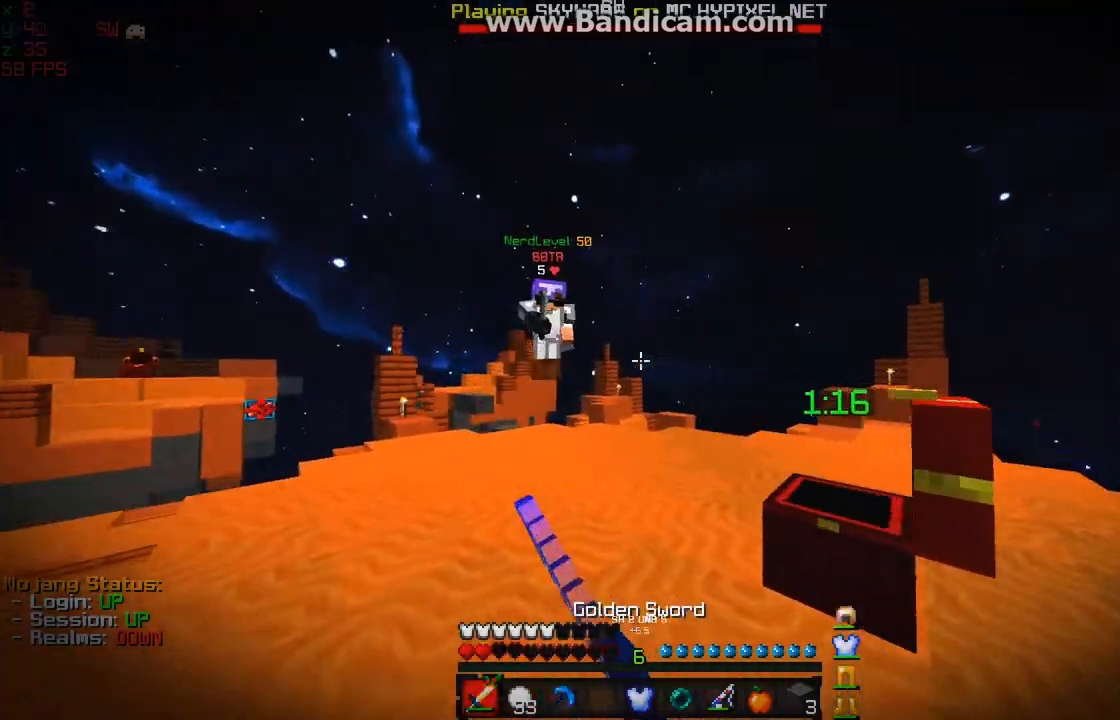
{"keys": ["a", "s"], "mouse": [], "events": [[33, "mouse_left", "down"], [100, "mouse_left", "up"], [183, "mouse_left", "down"], [183, "mouse_right", "down"], [183, "w", "up"], [250, "s", "down"], [333, "mouse_left", "up"], [333, "mouse_right", "up"], [383, "mouse_left", "down"], [400, "mouse_right", "down"], [433, "mouse_right", "up"], [467, "mouse_left", "up"]]}
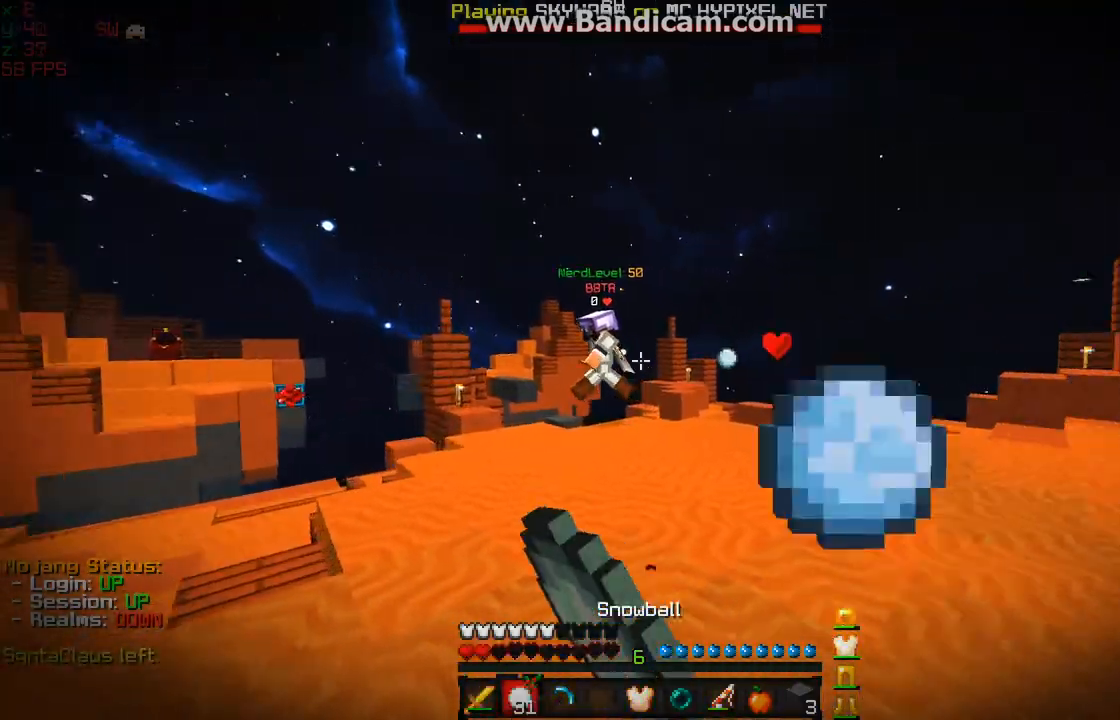
{"keys": [], "mouse": [], "events": [[33, "mouse_left", "down"], [100, "mouse_right", "down"], [133, "mouse_left", "up"], [133, "mouse_right", "up"], [200, "mouse_left", "down"], [283, "mouse_left", "up"], [283, "s", "up"], [317, "mouse_left", "down"], [317, "mouse_right", "down"], [333, "w", "down"], [383, "a", "up"], [450, "mouse_left", "up"], [450, "mouse_right", "up"], [483, "w", "up"]]}
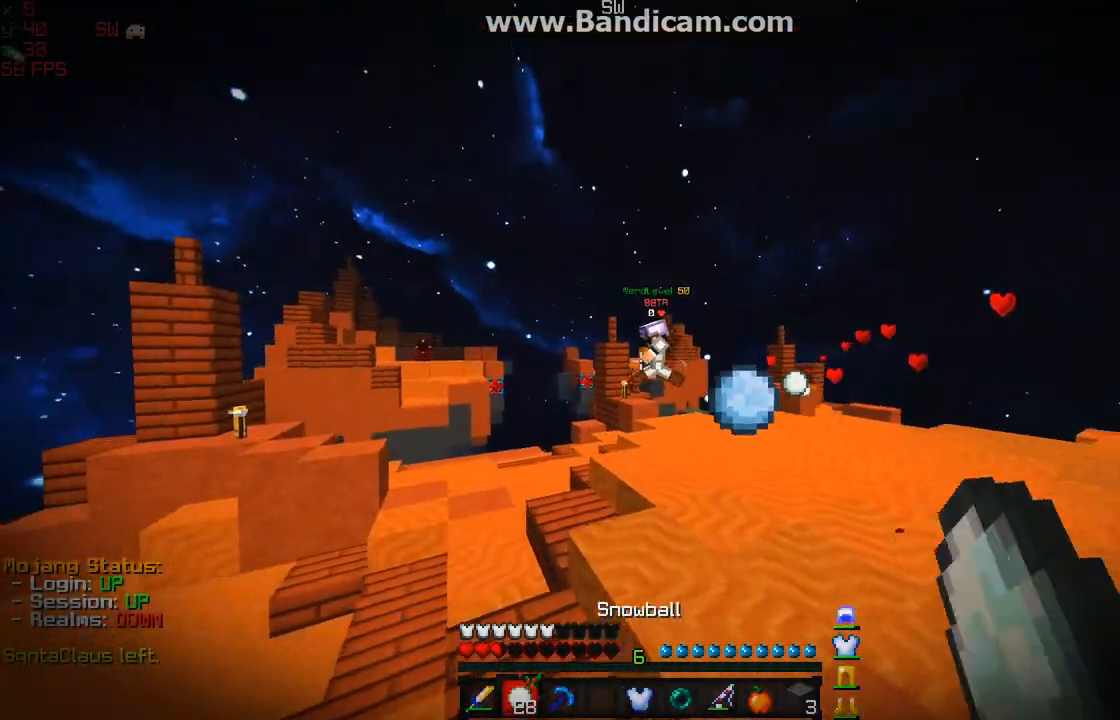
{"keys": ["w"], "mouse": [], "events": [[100, "d", "down"], [133, "d", "up"], [250, "w", "down"]]}
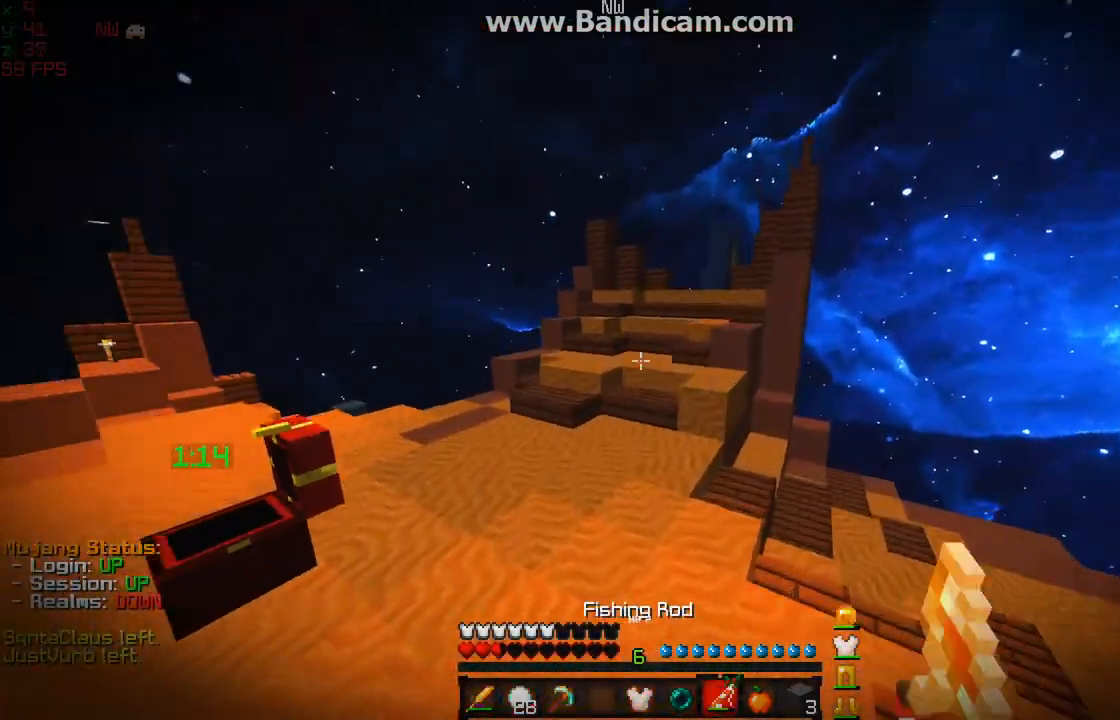
{"keys": [], "mouse": ["right"], "events": [[433, "mouse_right", "down"], [483, "w", "up"]]}
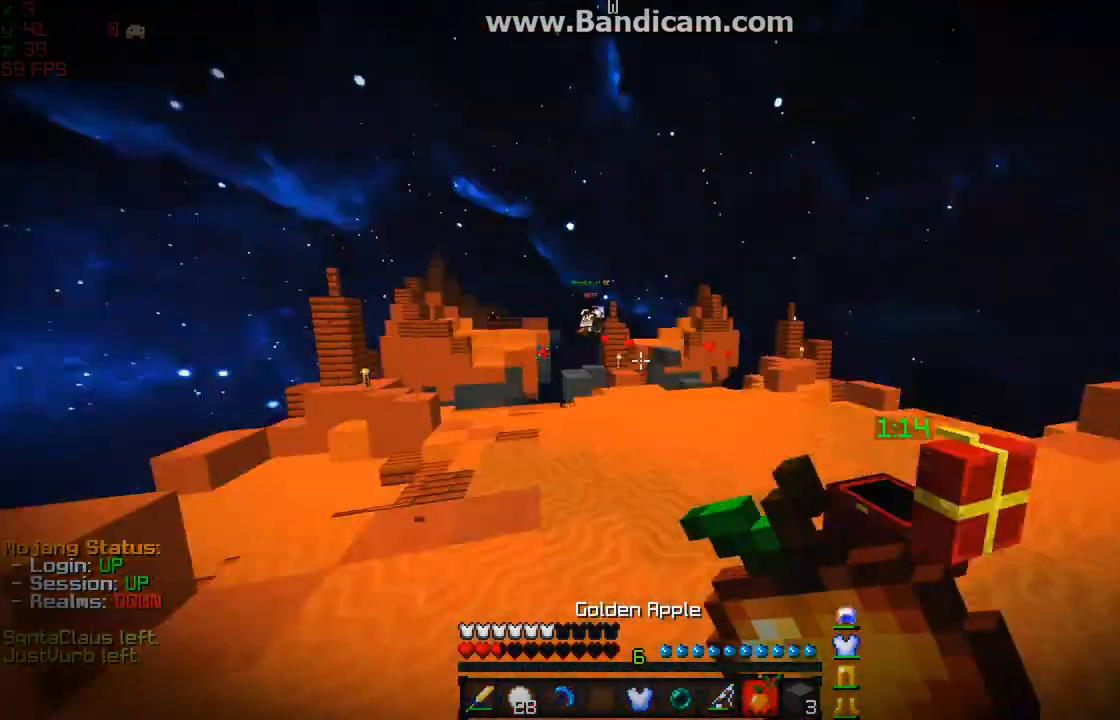
{"keys": ["d"], "mouse": ["right"], "events": [[100, "d", "down"]]}
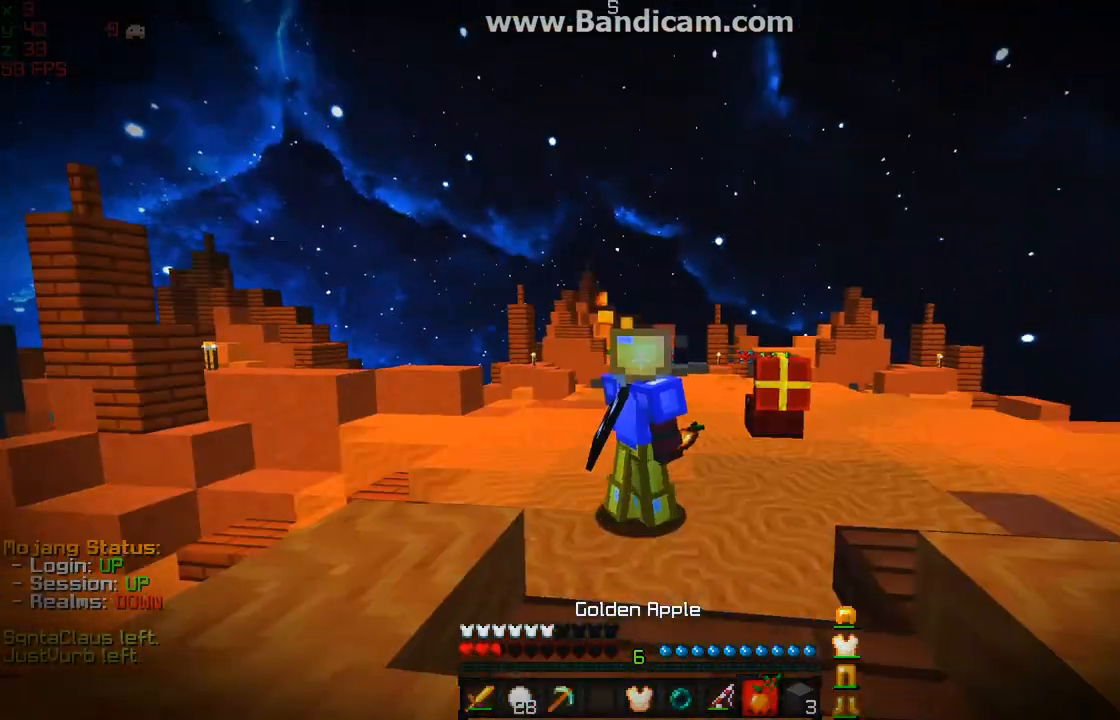
{"keys": ["w"], "mouse": ["right"], "events": [[133, "d", "up"], [250, "w", "down"]]}
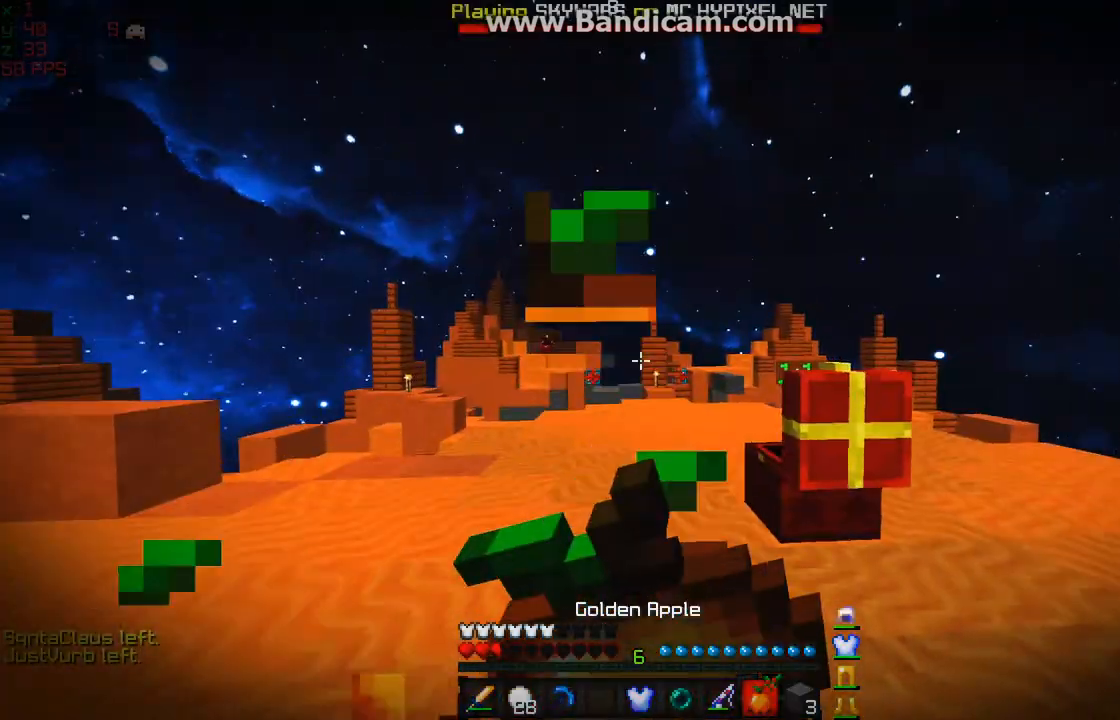
{"keys": ["w"], "mouse": ["right"], "events": []}